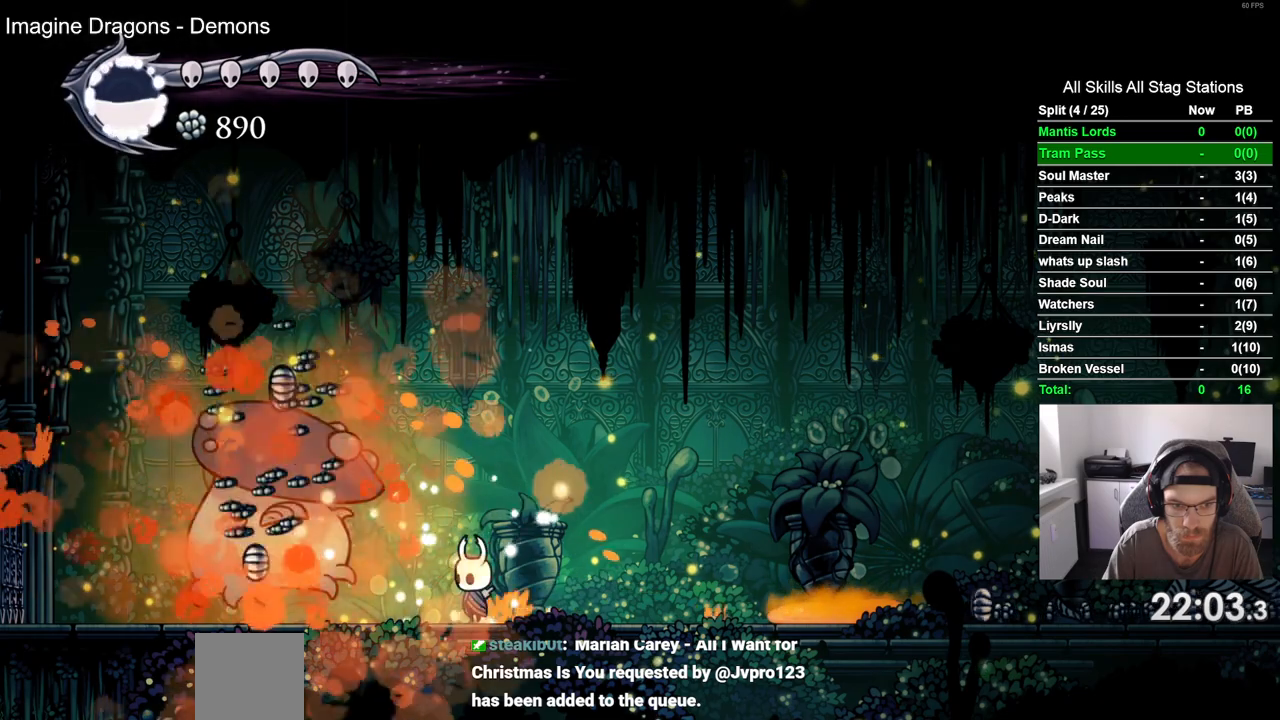
Gameplay with a controller (PlayStation layout); each line is a JSON object with the inputs held at the frame after it (dt_ms = milliseconds from this image to that frame). "events" lists button and stick changes between this image and that frame as [ms after this image, input, new state], when the widget could be followed in between. Not read: L3 R3.
{"dt_ms": 500, "buttons": [], "left_stick": "center", "right_stick": "center", "events": [[183, "DPAD_RIGHT", "down"], [450, "DPAD_RIGHT", "up"]]}
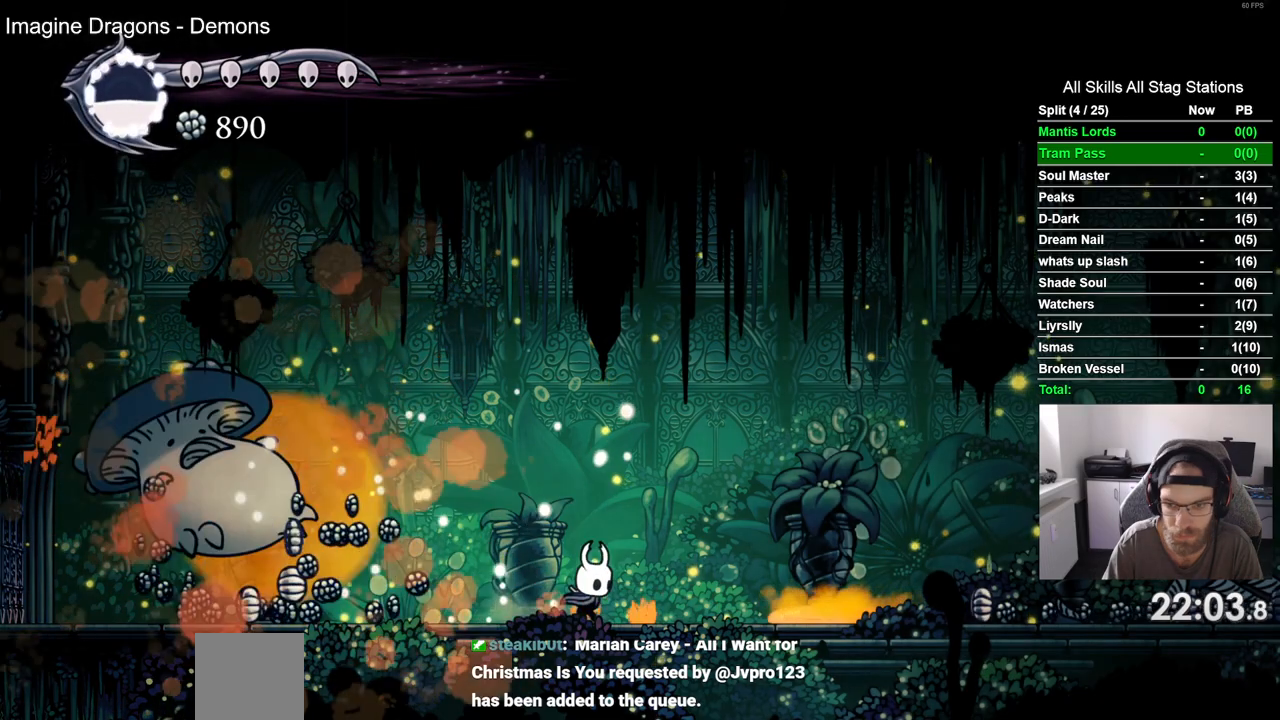
{"dt_ms": 500, "buttons": [], "left_stick": "center", "right_stick": "center", "events": []}
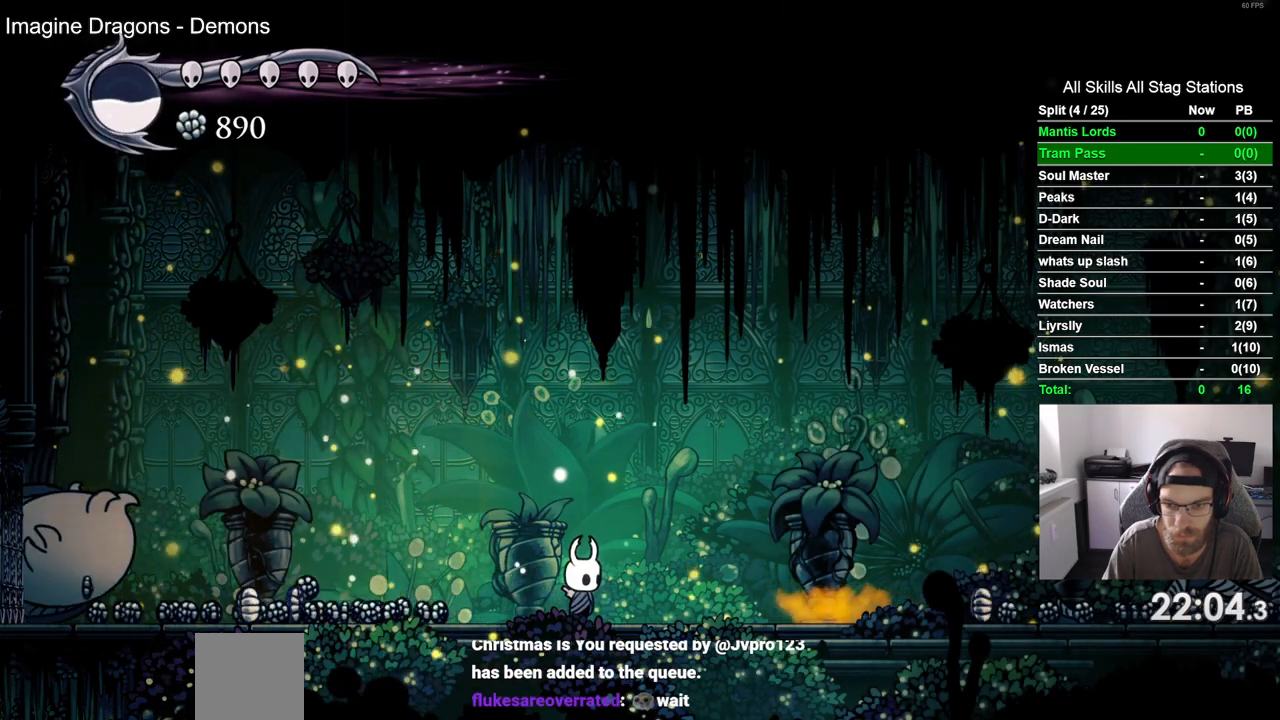
{"dt_ms": 500, "buttons": ["R2", "DPAD_RIGHT"], "left_stick": "center", "right_stick": "center", "events": [[67, "DPAD_RIGHT", "down"], [333, "R2", "down"]]}
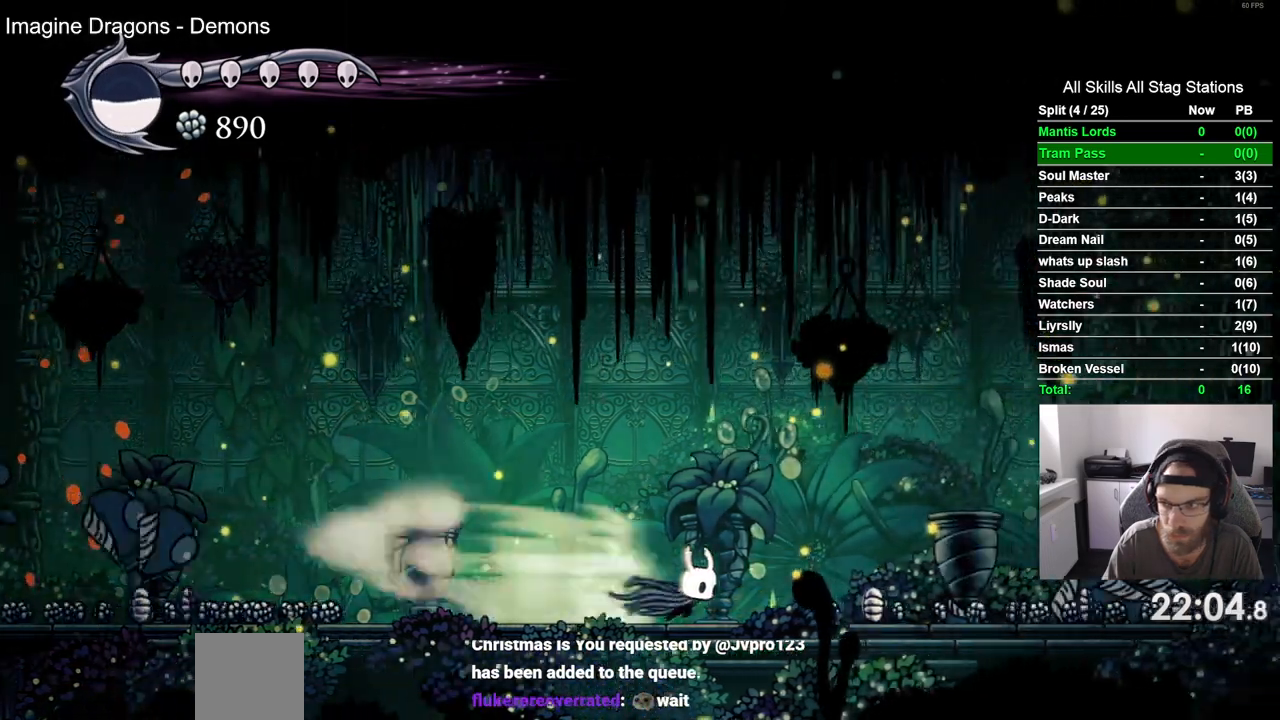
{"dt_ms": 1000, "buttons": ["DPAD_RIGHT"], "left_stick": "center", "right_stick": "center"}
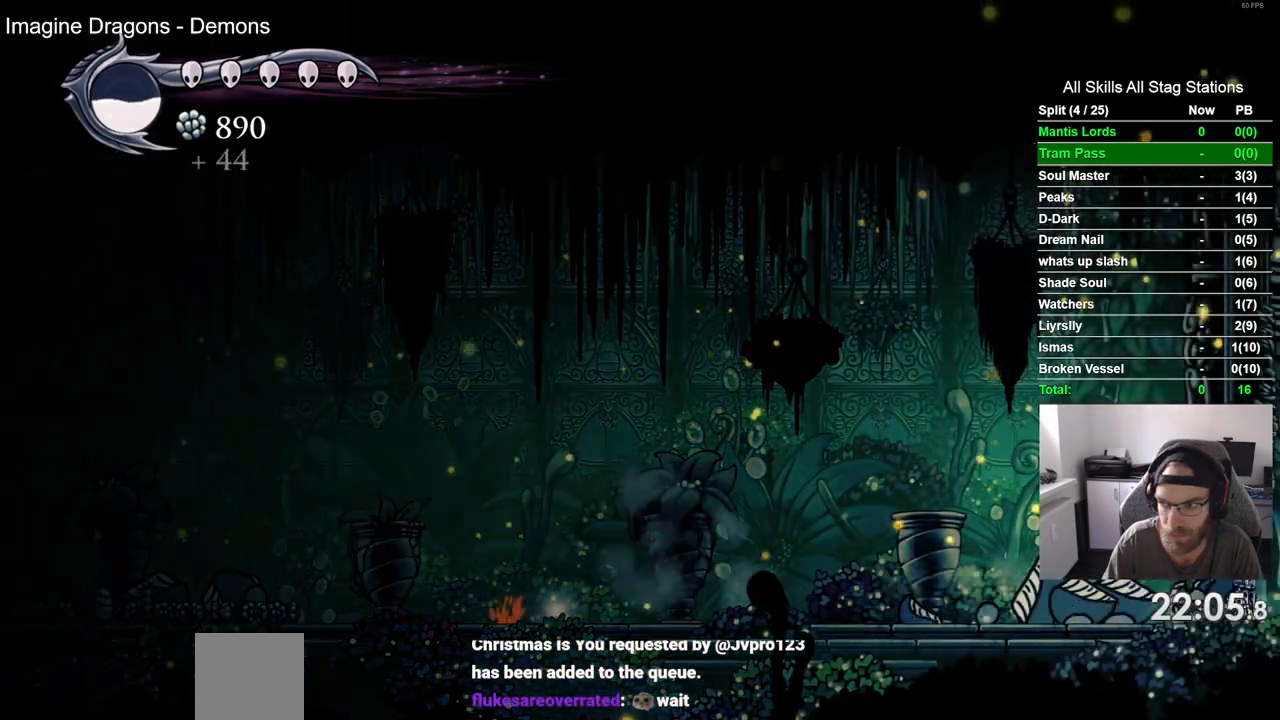
{"dt_ms": 500, "buttons": ["R2", "DPAD_LEFT"], "left_stick": "center", "right_stick": "center", "events": [[283, "DPAD_RIGHT", "up"], [367, "DPAD_LEFT", "down"], [467, "R2", "down"]]}
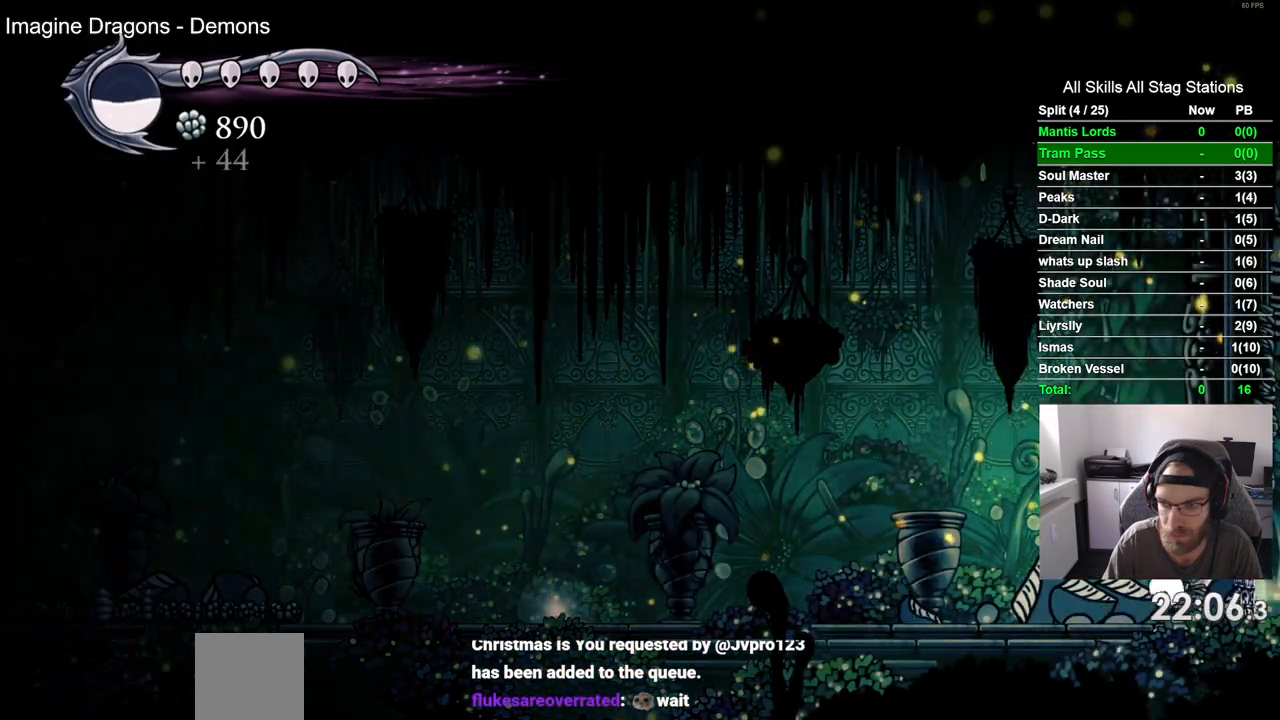
{"dt_ms": 500, "buttons": ["R2", "DPAD_LEFT"], "left_stick": "center", "right_stick": "center", "events": [[183, "R2", "up"], [483, "R2", "down"]]}
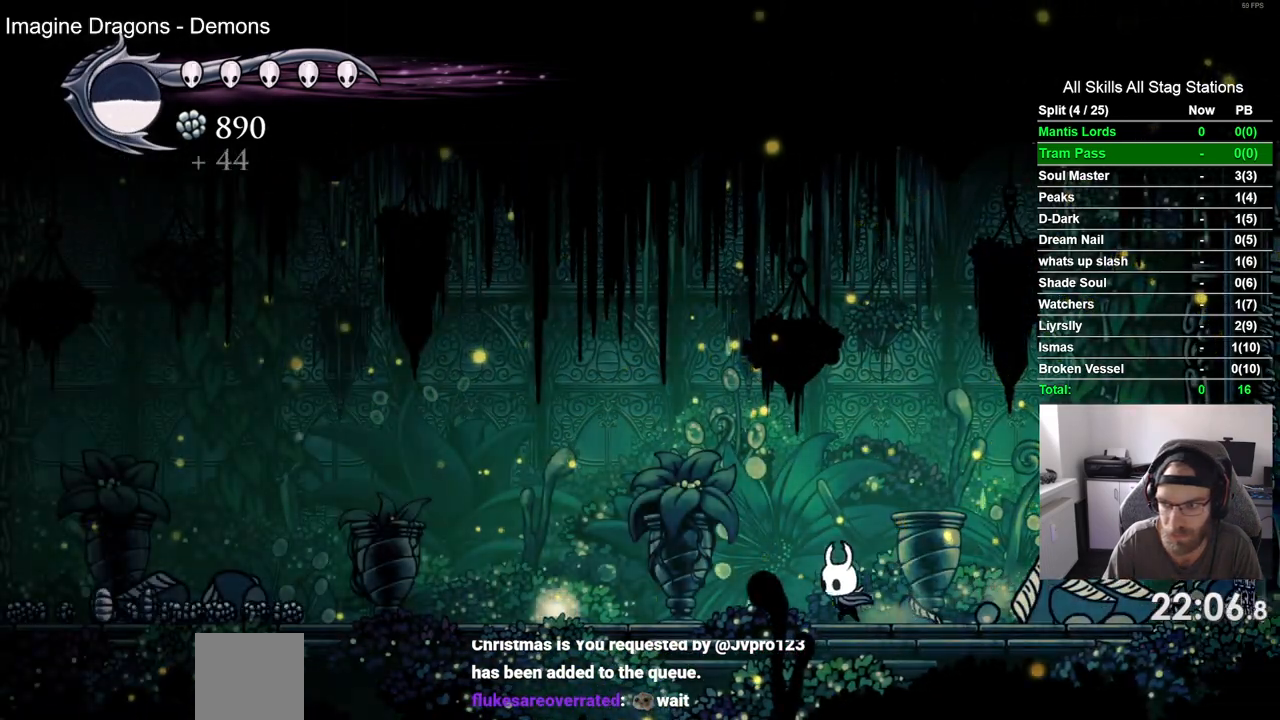
{"dt_ms": 500, "buttons": ["DPAD_LEFT"], "left_stick": "center", "right_stick": "center", "events": [[150, "DPAD_LEFT", "up"], [183, "R2", "up"], [350, "DPAD_UP", "down"], [500, "DPAD_LEFT", "down"], [500, "DPAD_UP", "up"]]}
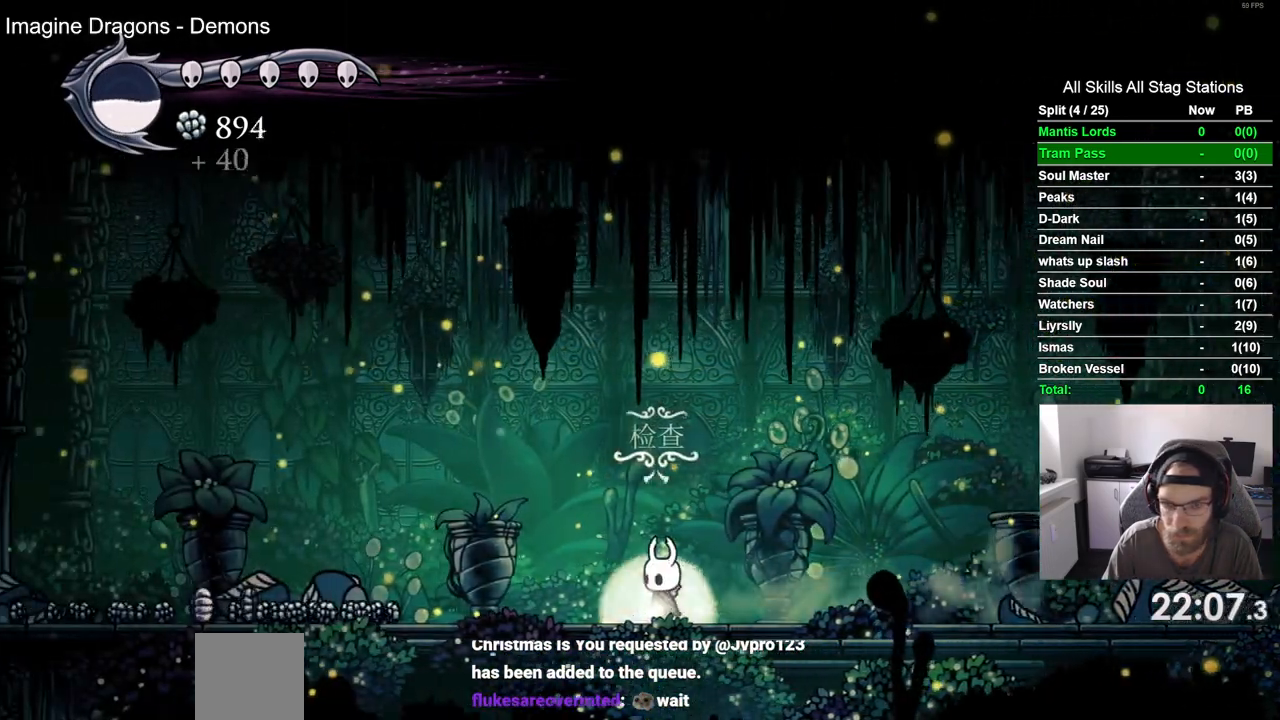
{"dt_ms": 500, "buttons": ["DPAD_LEFT"], "left_stick": "center", "right_stick": "center", "events": []}
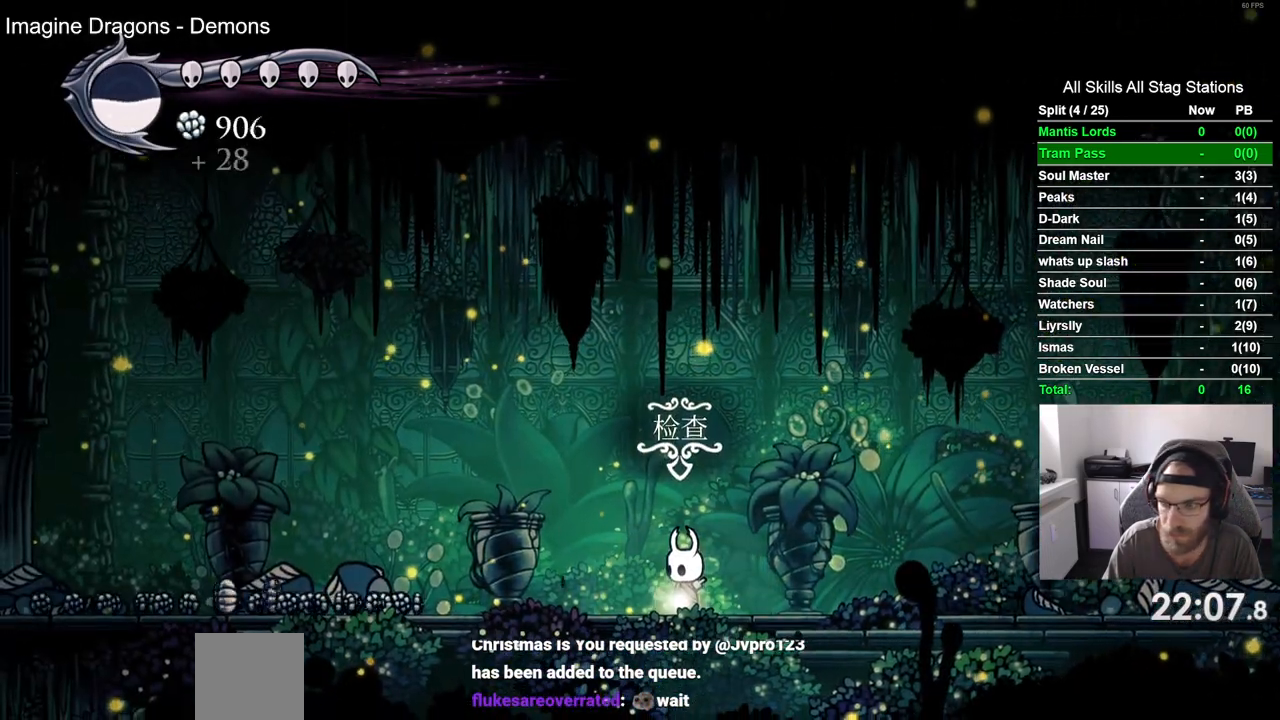
{"dt_ms": 500, "buttons": [], "left_stick": "center", "right_stick": "center", "events": [[200, "DPAD_LEFT", "up"]]}
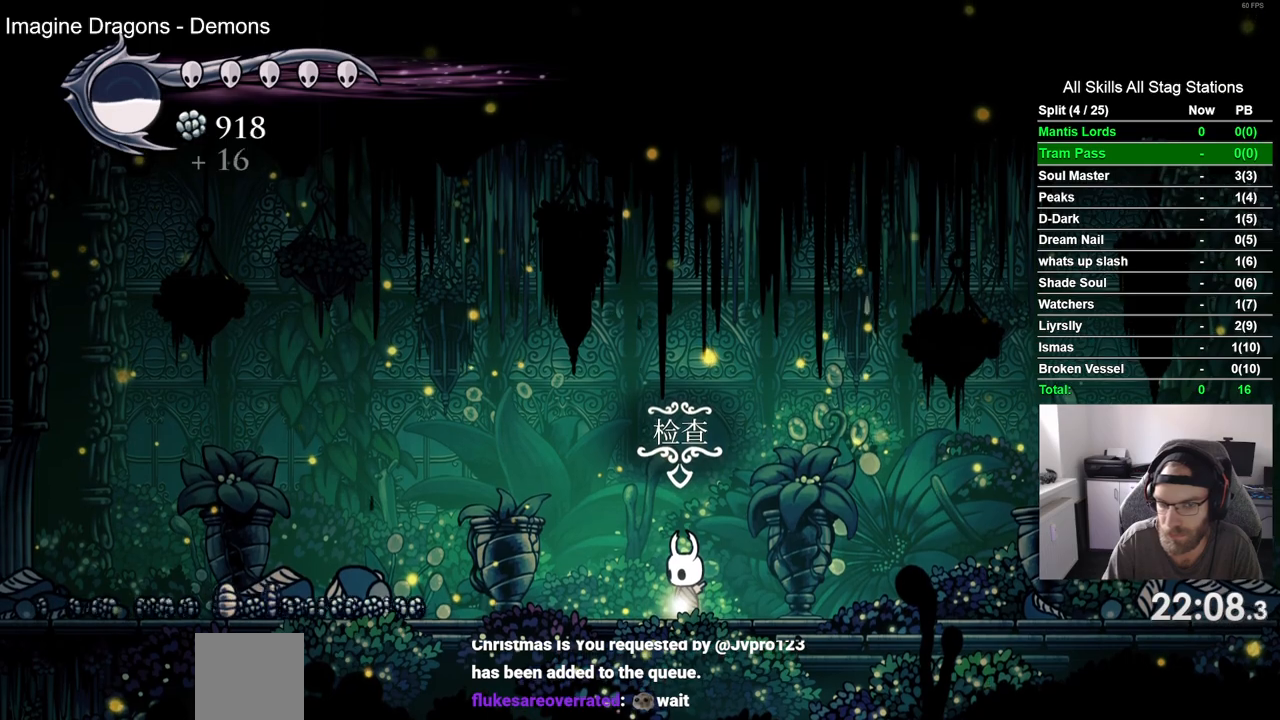
{"dt_ms": 500, "buttons": [], "left_stick": "center", "right_stick": "center", "events": [[150, "DPAD_UP", "down"], [250, "DPAD_UP", "up"]]}
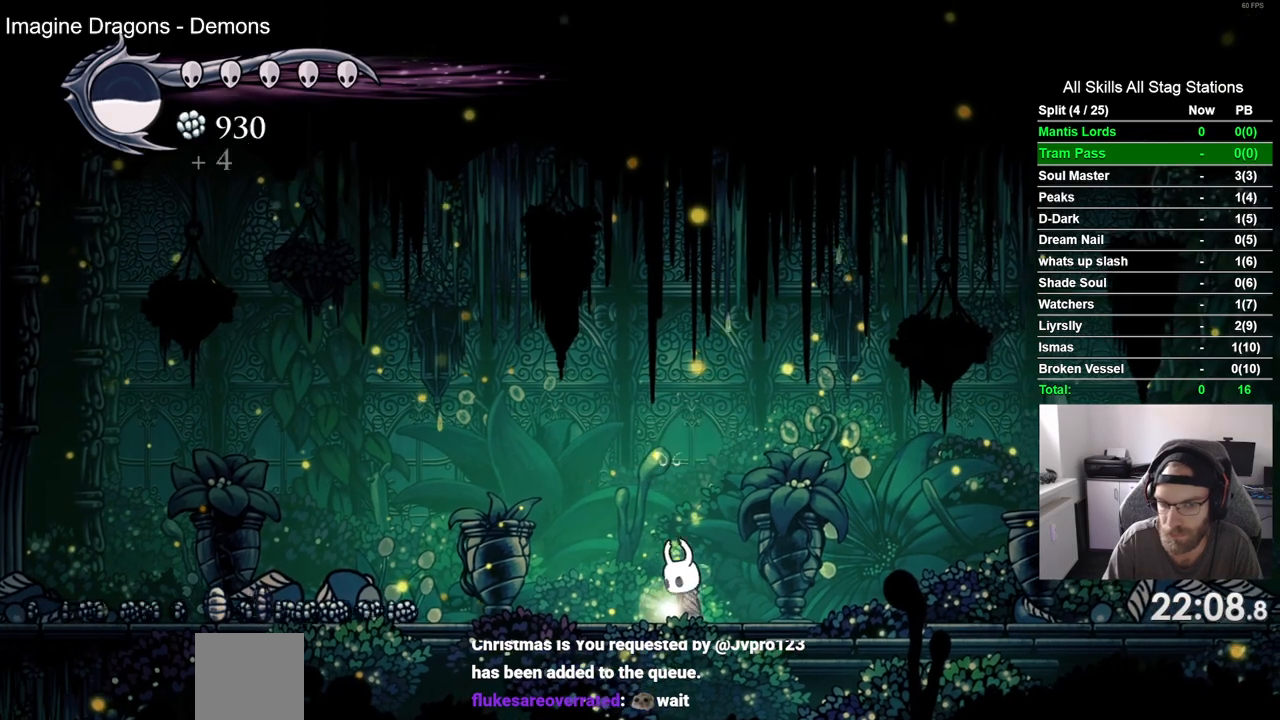
{"dt_ms": 500, "buttons": ["DPAD_LEFT"], "left_stick": "center", "right_stick": "center", "events": [[200, "DPAD_LEFT", "down"]]}
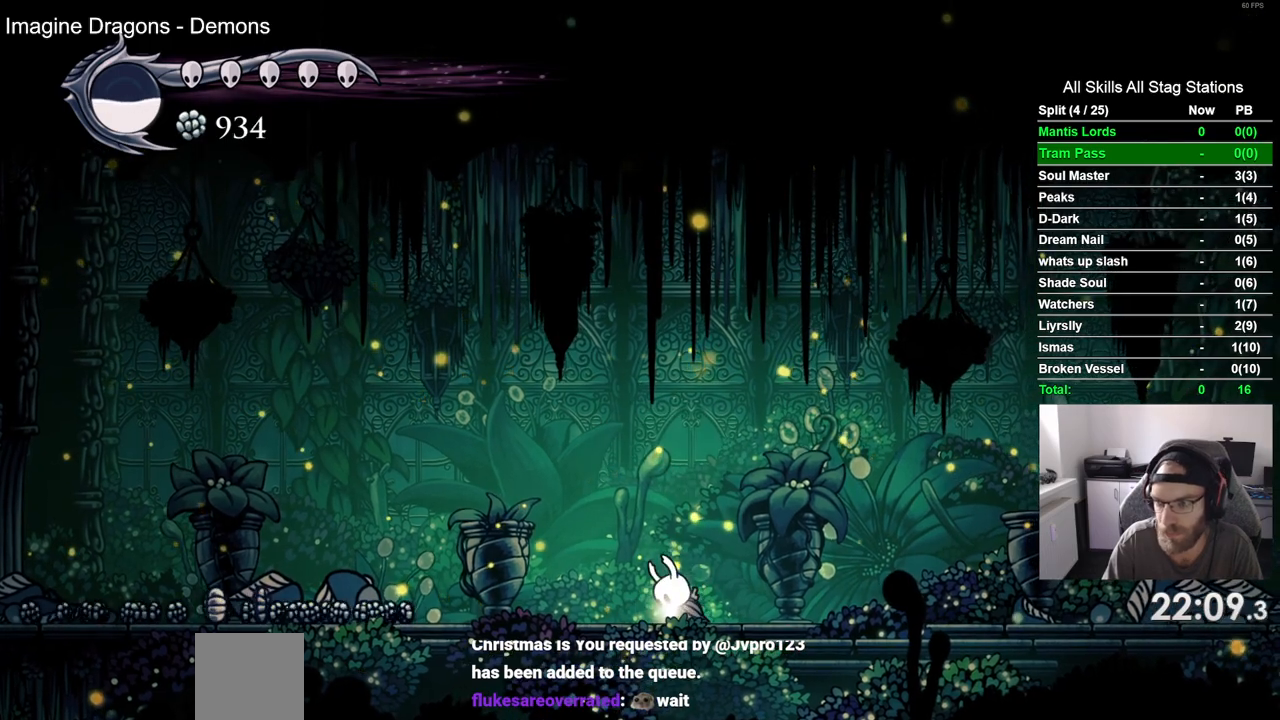
{"dt_ms": 500, "buttons": ["DPAD_LEFT"], "left_stick": "center", "right_stick": "center", "events": []}
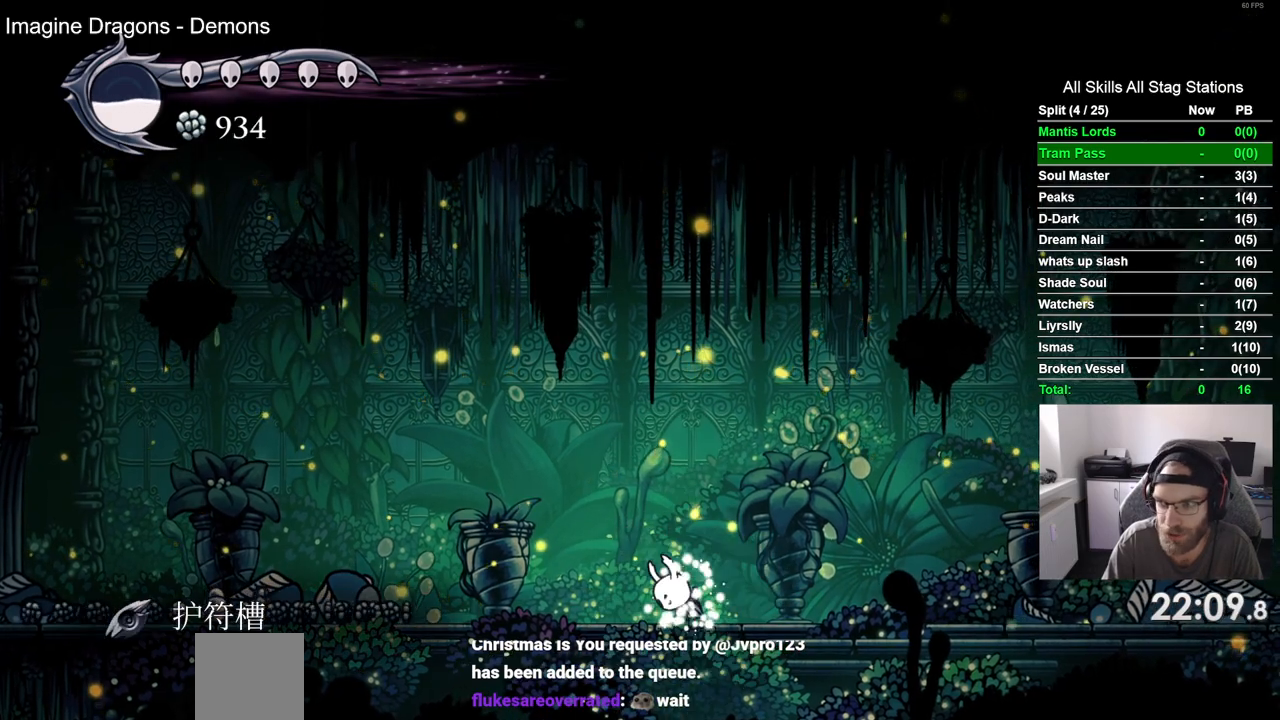
{"dt_ms": 500, "buttons": ["DPAD_LEFT"], "left_stick": "center", "right_stick": "center", "events": []}
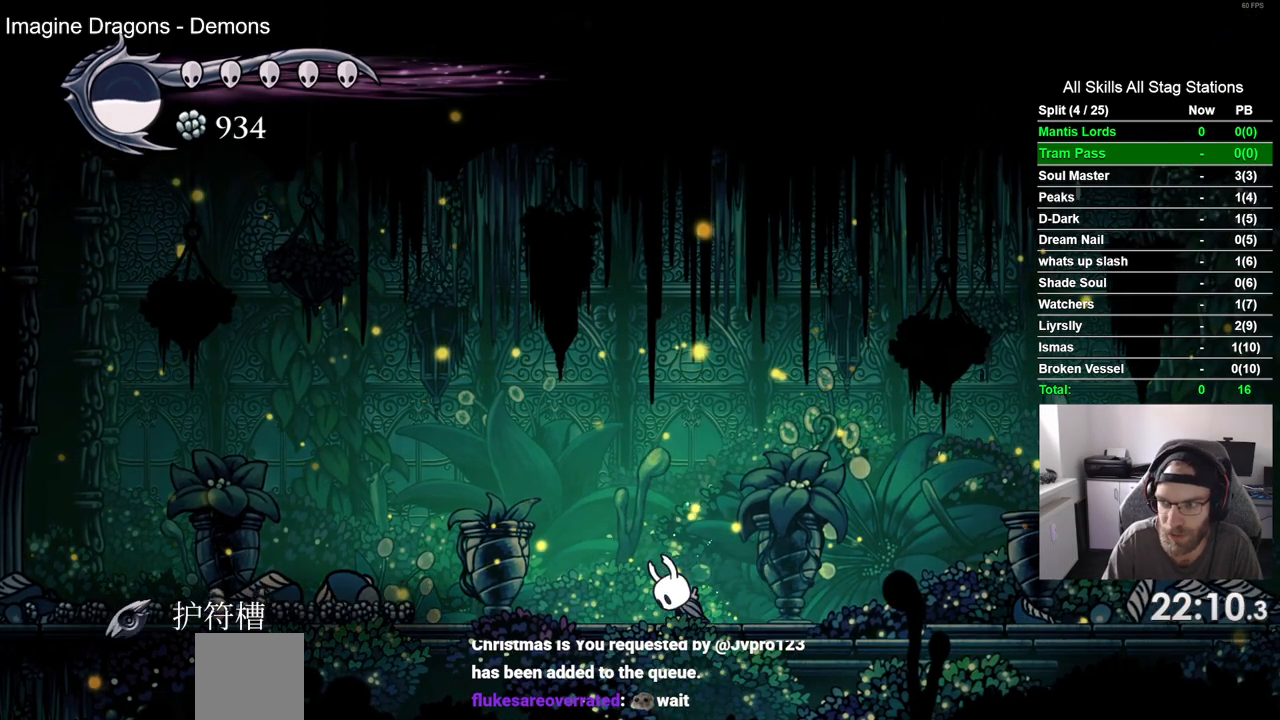
{"dt_ms": 500, "buttons": ["DPAD_LEFT"], "left_stick": "center", "right_stick": "center", "events": []}
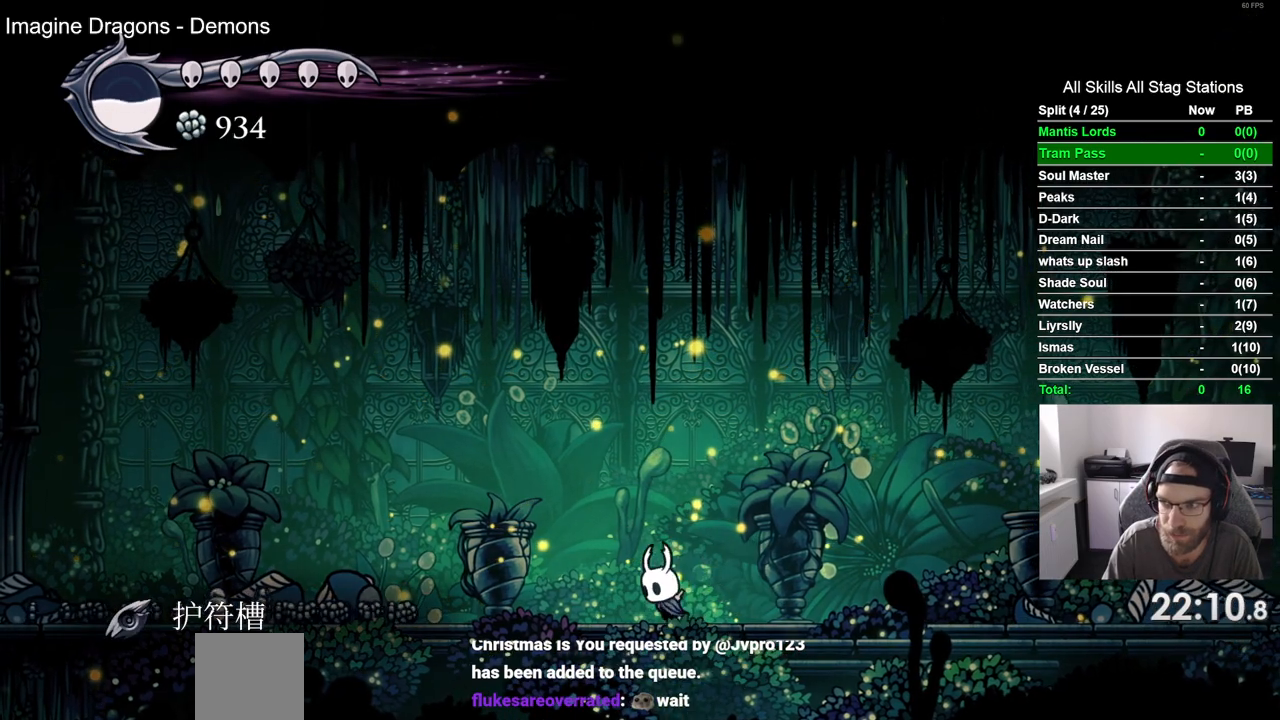
{"dt_ms": 500, "buttons": ["DPAD_LEFT"], "left_stick": "center", "right_stick": "center", "events": [[17, "R2", "down"], [233, "R2", "up"]]}
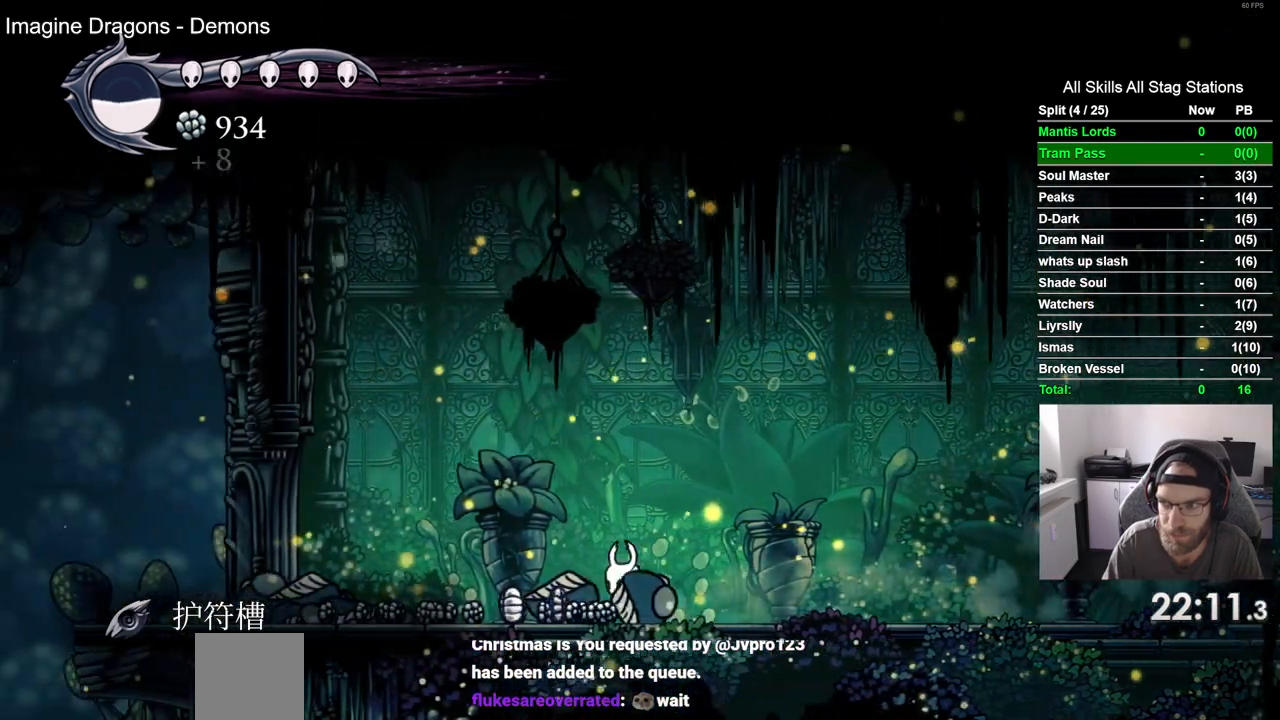
{"dt_ms": 500, "buttons": ["DPAD_LEFT"], "left_stick": "center", "right_stick": "center", "events": [[83, "R2", "down"], [317, "R2", "up"]]}
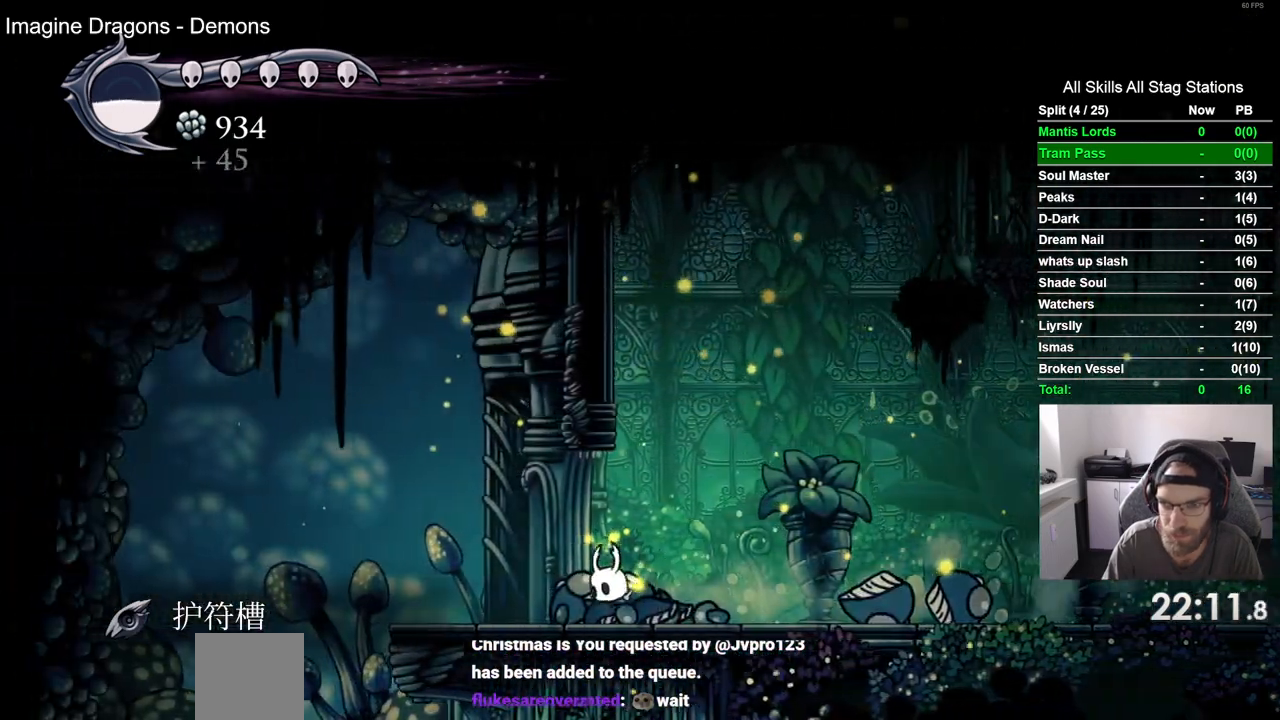
{"dt_ms": 500, "buttons": ["DPAD_LEFT"], "left_stick": "center", "right_stick": "center", "events": []}
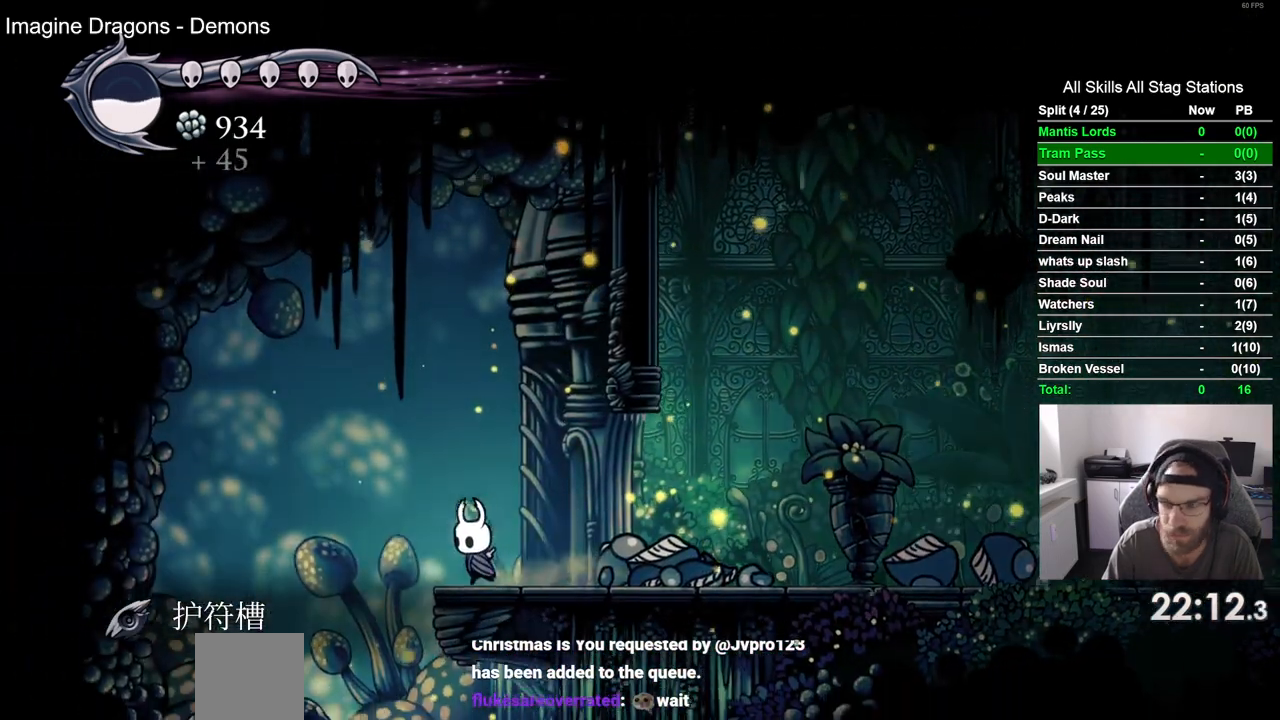
{"dt_ms": 500, "buttons": ["DPAD_LEFT"], "left_stick": "center", "right_stick": "center", "events": []}
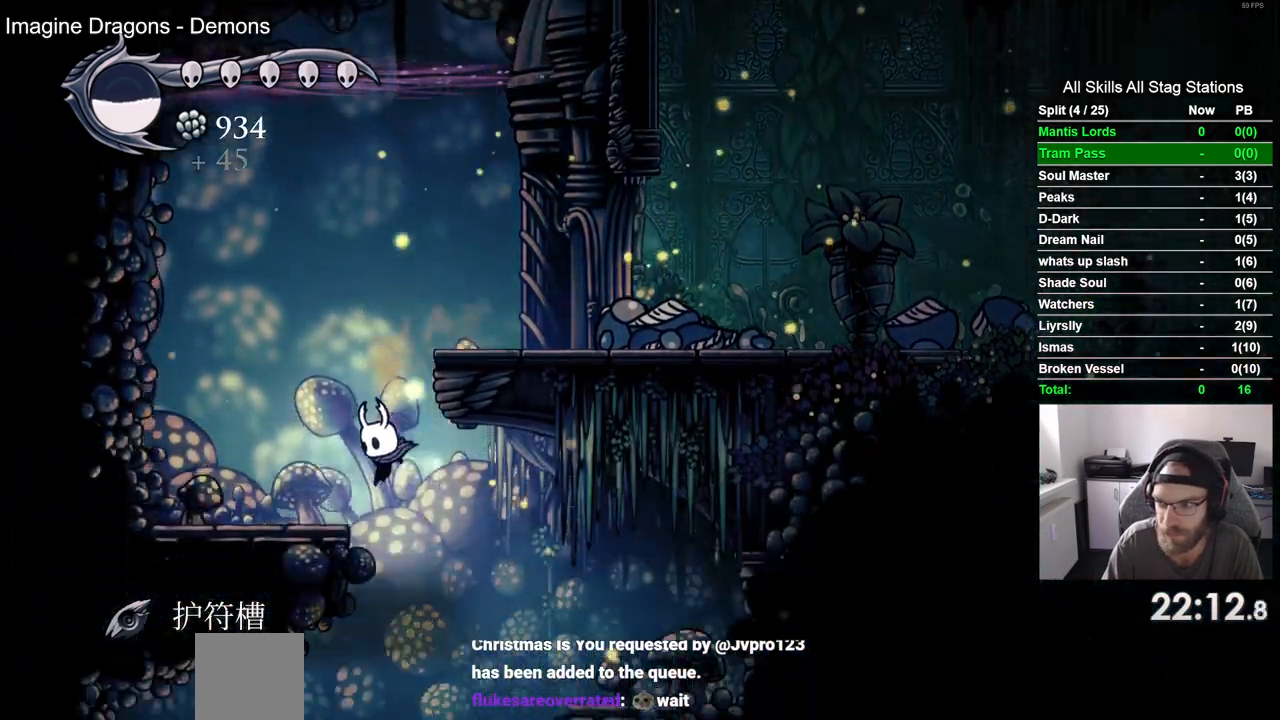
{"dt_ms": 500, "buttons": [], "left_stick": "center", "right_stick": "center", "events": [[200, "DPAD_LEFT", "up"]]}